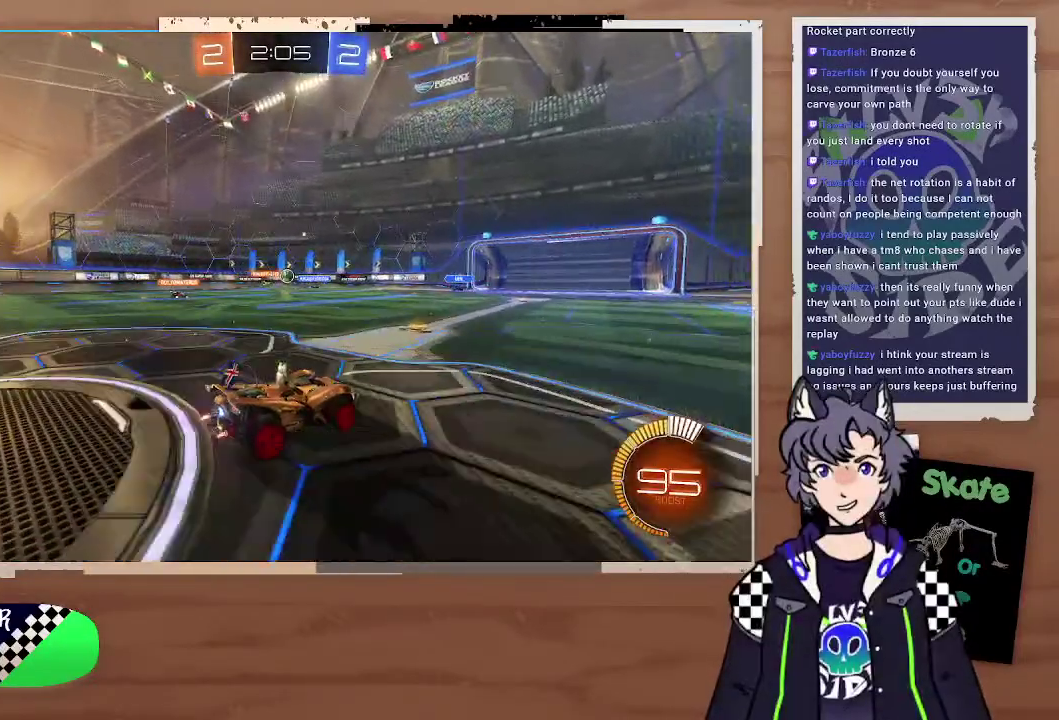
Gameplay with a controller (PlayStation layout); each line is a JSON object with the inputs held at the frame after it. "events" lists button and stick changes between this image and that frame as [ms after this image, input, new state], when the widget could be followed in between. Not read: L1.
{"buttons": ["R2"], "left_stick": "right", "right_stick": "center", "events": [[100, "R2", "down"], [100, "left_stick", "right"]]}
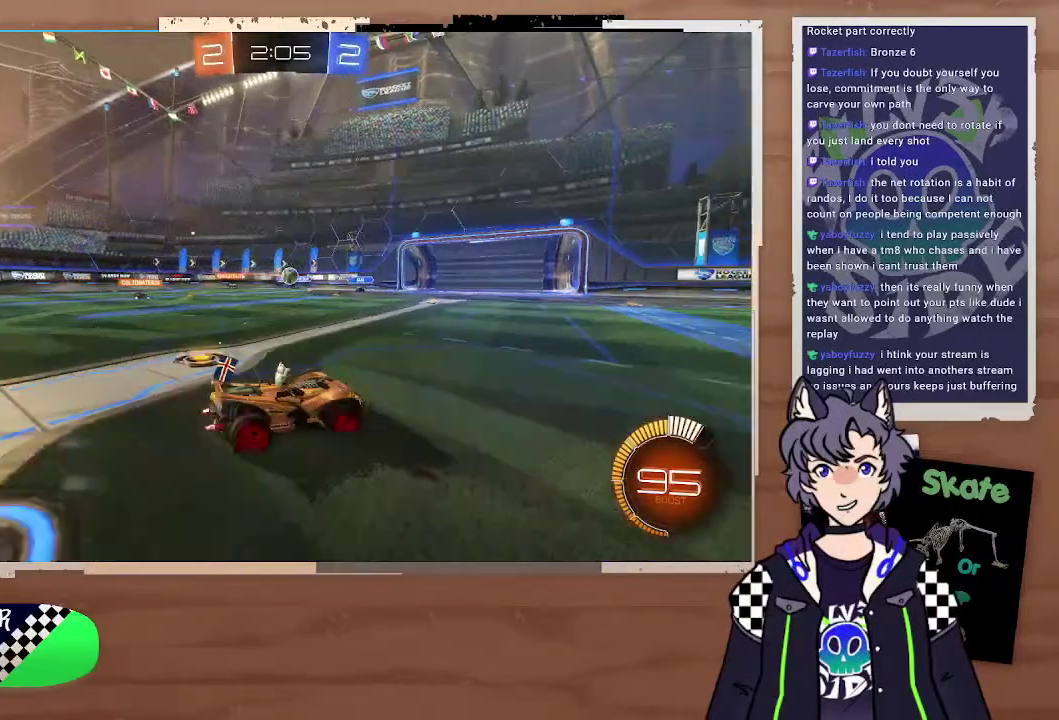
{"buttons": ["R2"], "left_stick": "right", "right_stick": "center", "events": []}
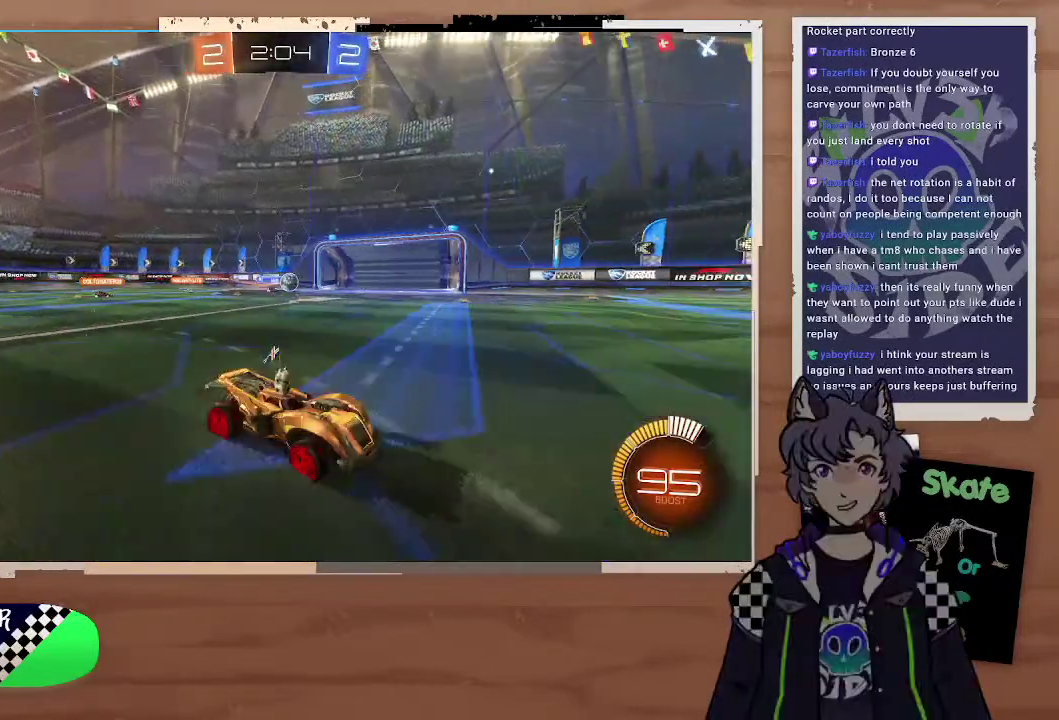
{"buttons": ["CIRCLE", "R2"], "left_stick": "left", "right_stick": "center", "events": [[200, "left_stick", "left"], [267, "left_stick", "right"], [400, "CIRCLE", "down"], [500, "left_stick", "left"]]}
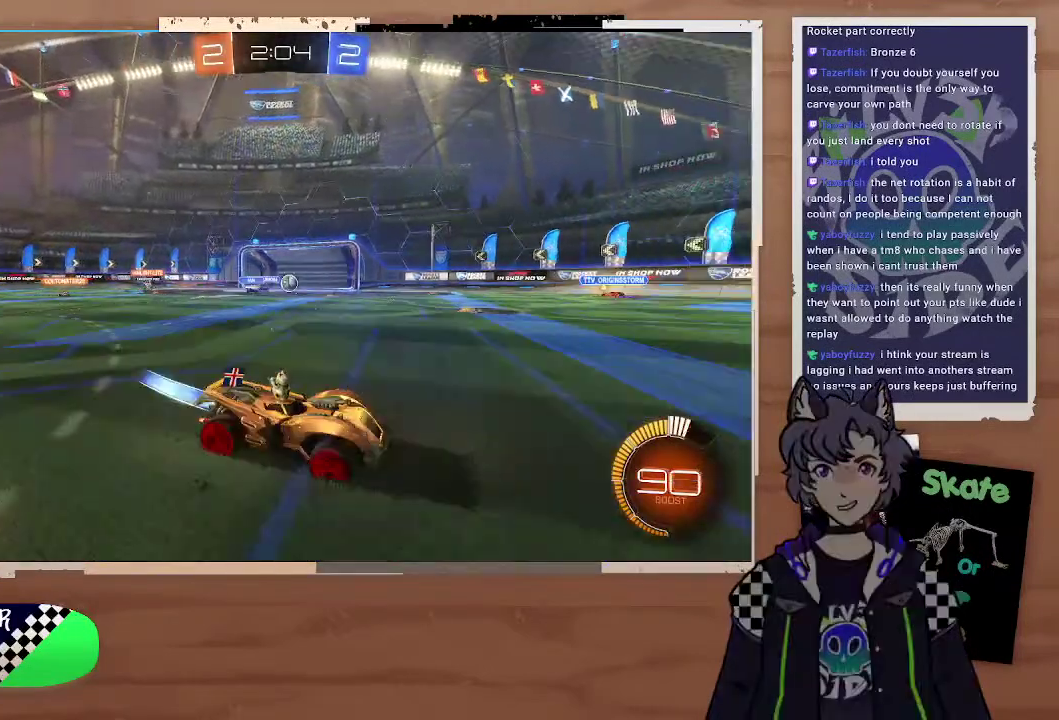
{"buttons": ["CIRCLE", "R2"], "left_stick": "center", "right_stick": "center", "events": [[100, "left_stick", "center"], [200, "left_stick", "left"], [300, "left_stick", "center"]]}
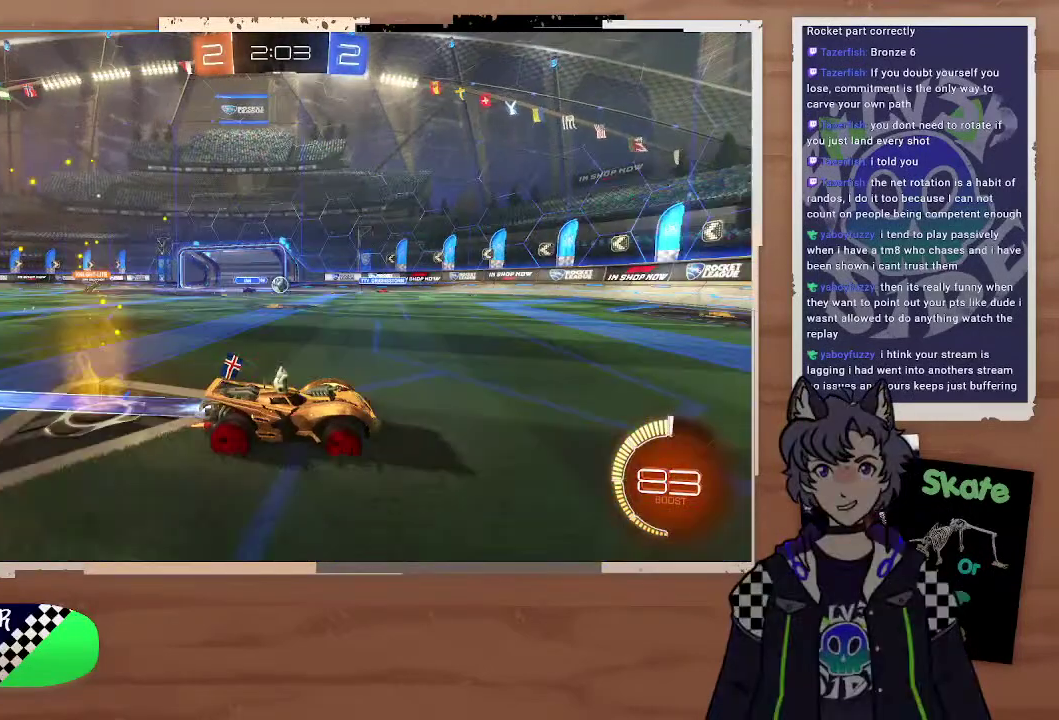
{"buttons": ["R2"], "left_stick": "left", "right_stick": "center", "events": [[200, "left_stick", "left"], [400, "CIRCLE", "up"]]}
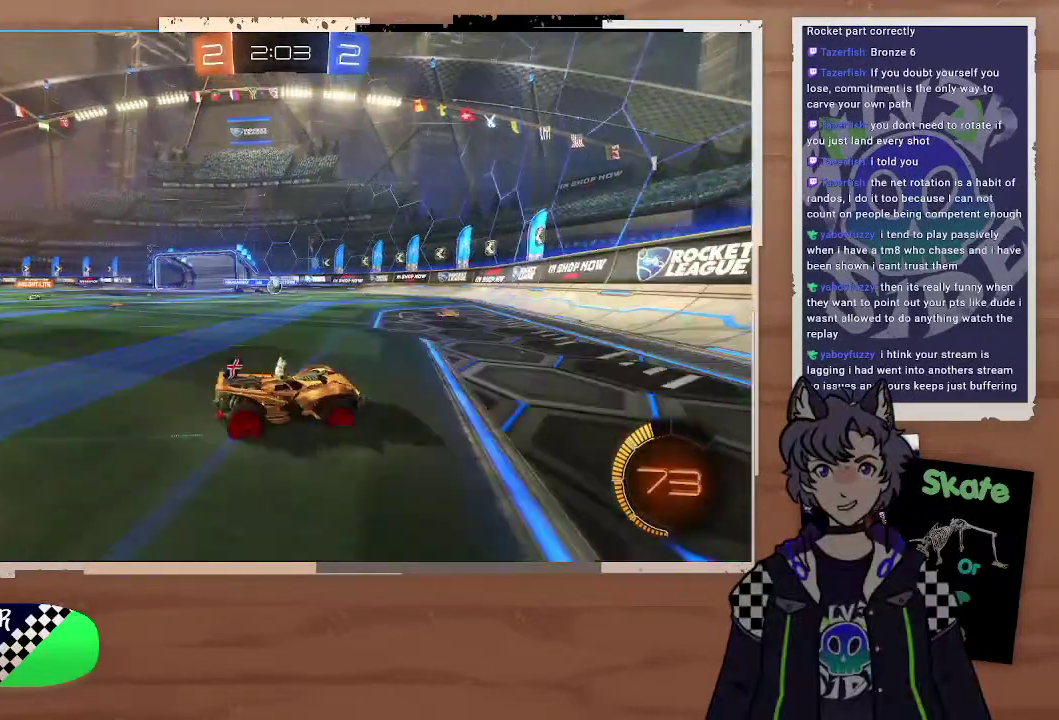
{"buttons": ["R2"], "left_stick": "left", "right_stick": "center", "events": [[100, "left_stick", "center"], [200, "left_stick", "left"]]}
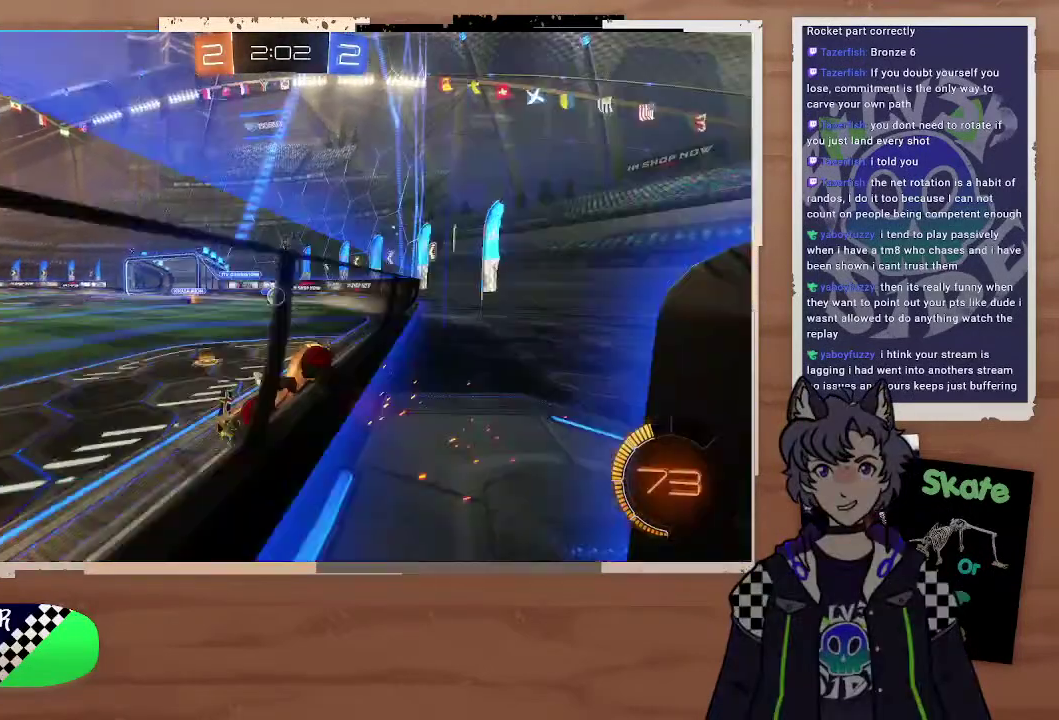
{"buttons": ["R2"], "left_stick": "down-right", "right_stick": "center", "events": [[200, "left_stick", "center"], [400, "left_stick", "right"], [500, "left_stick", "down-right"]]}
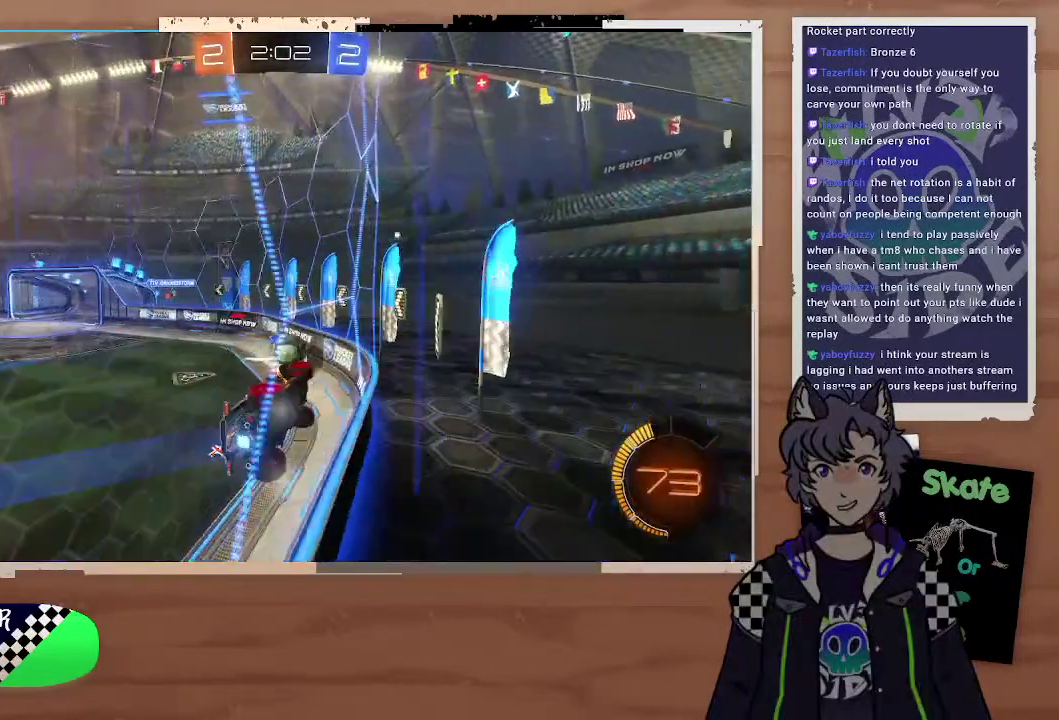
{"buttons": ["R2"], "left_stick": "center", "right_stick": "center"}
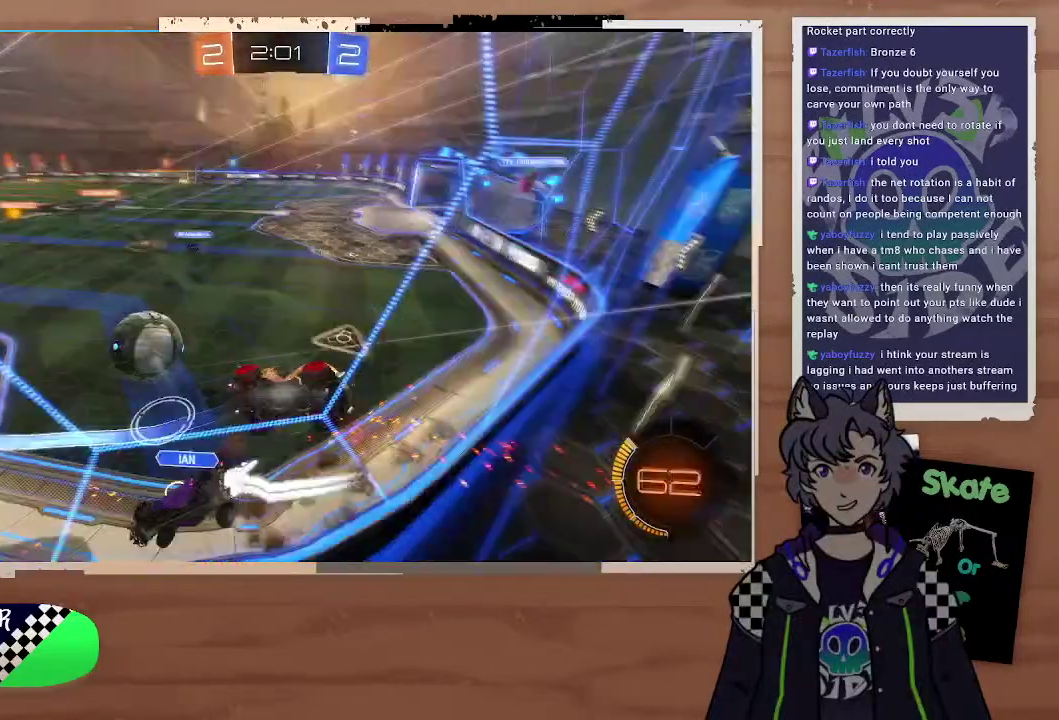
{"buttons": ["R2"], "left_stick": "down", "right_stick": "center", "events": [[300, "left_stick", "left"], [500, "left_stick", "down"]]}
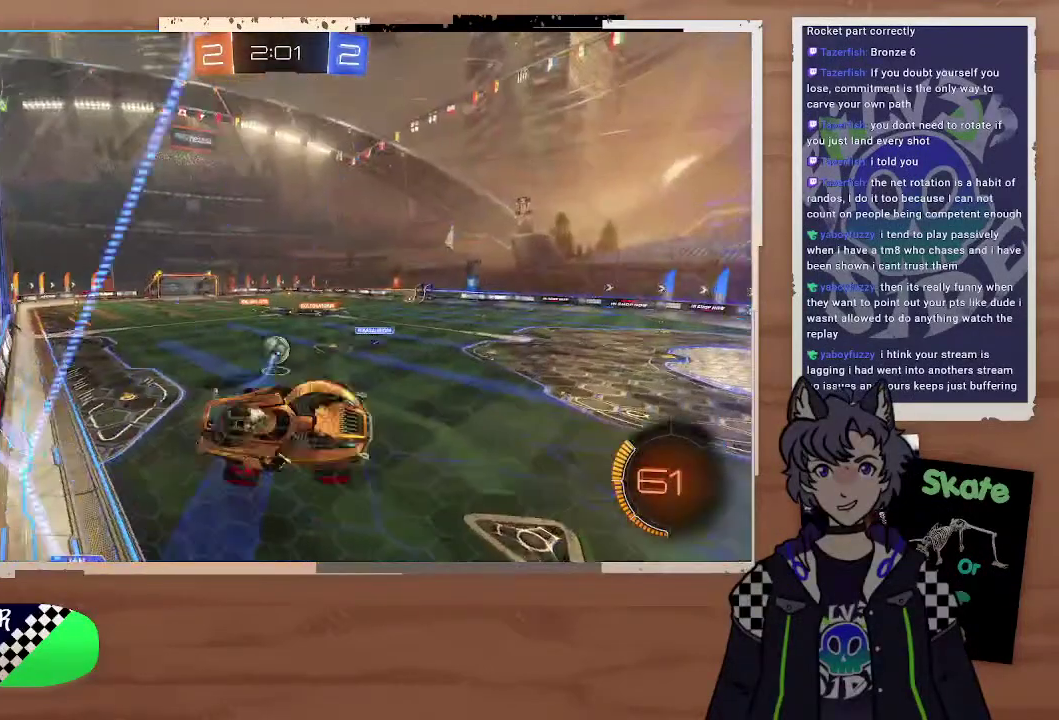
{"buttons": ["R2"], "left_stick": "down", "right_stick": "center", "events": [[100, "left_stick", "center"], [200, "left_stick", "left"], [300, "left_stick", "down"]]}
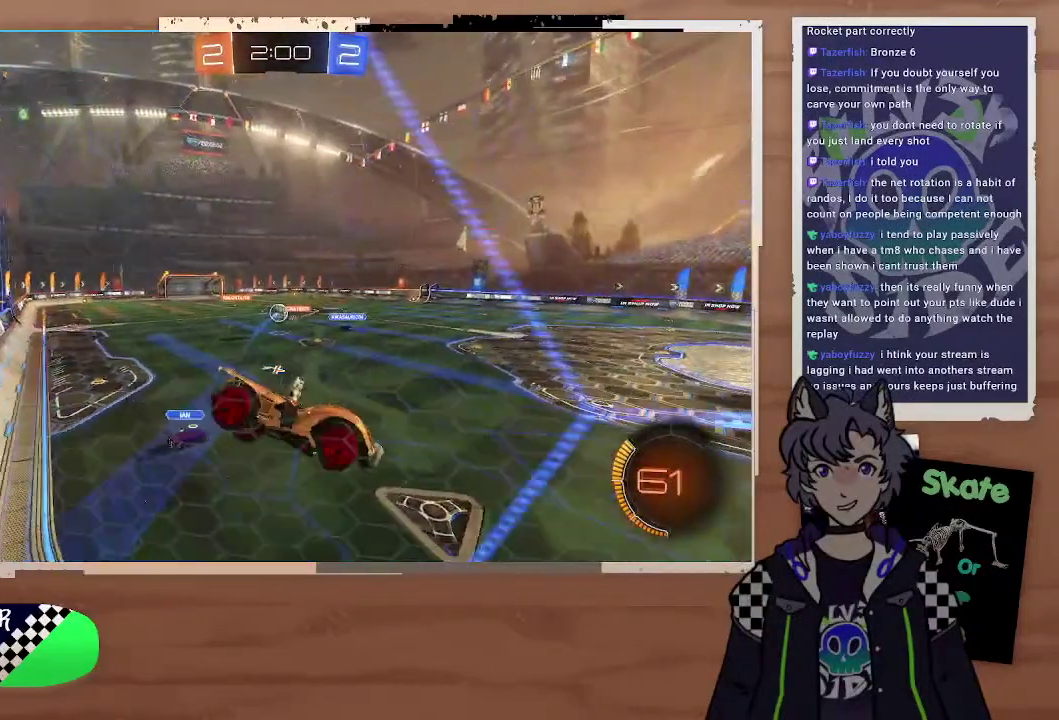
{"buttons": ["R2"], "left_stick": "left", "right_stick": "center", "events": [[100, "left_stick", "down-right"], [200, "left_stick", "center"], [400, "left_stick", "left"]]}
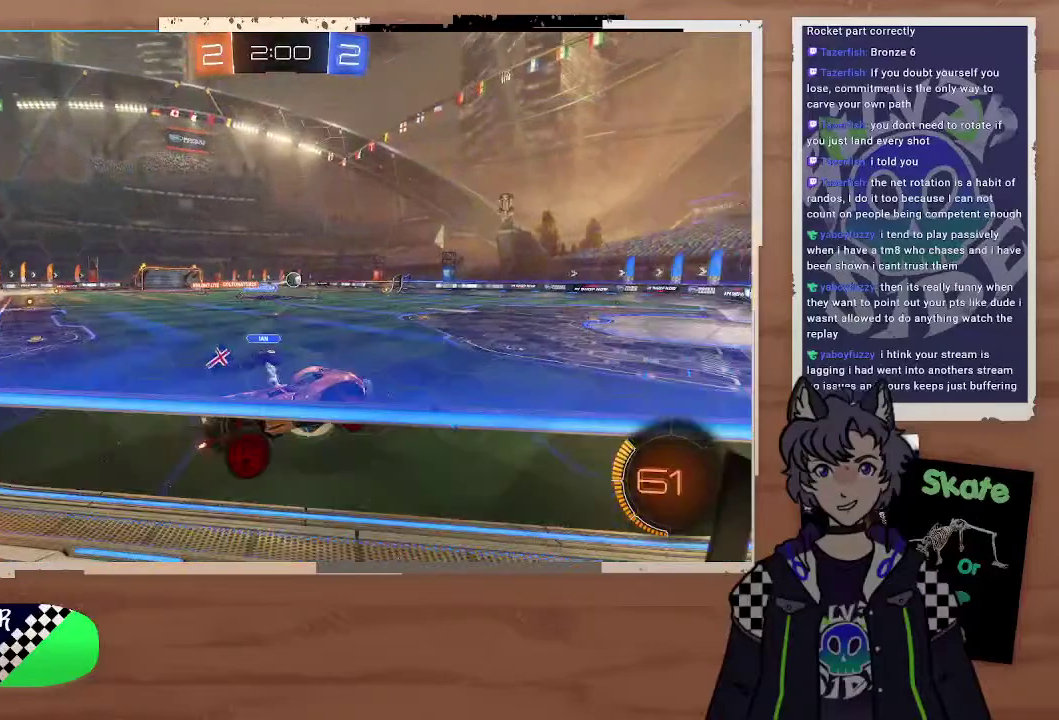
{"buttons": ["R2"], "left_stick": "left", "right_stick": "center", "events": [[100, "left_stick", "center"], [300, "left_stick", "left"]]}
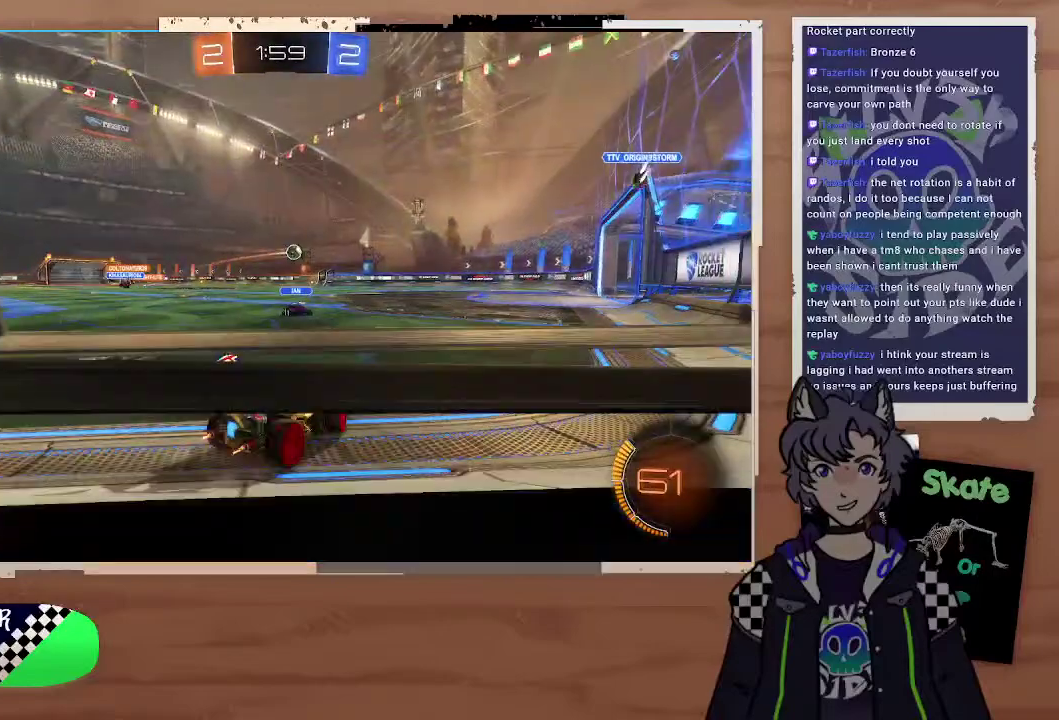
{"buttons": ["R2"], "left_stick": "center", "right_stick": "center", "events": [[500, "left_stick", "center"]]}
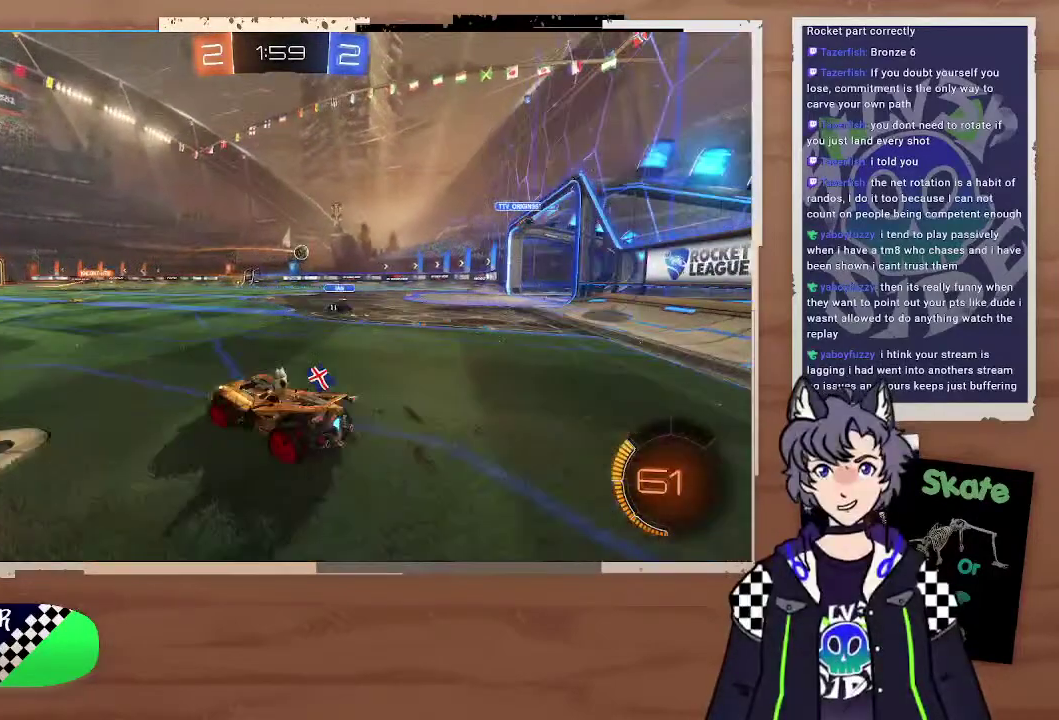
{"buttons": ["R2"], "left_stick": "up", "right_stick": "center", "events": [[200, "TRIANGLE", "down"], [300, "TRIANGLE", "up"], [300, "left_stick", "right"], [400, "left_stick", "up"]]}
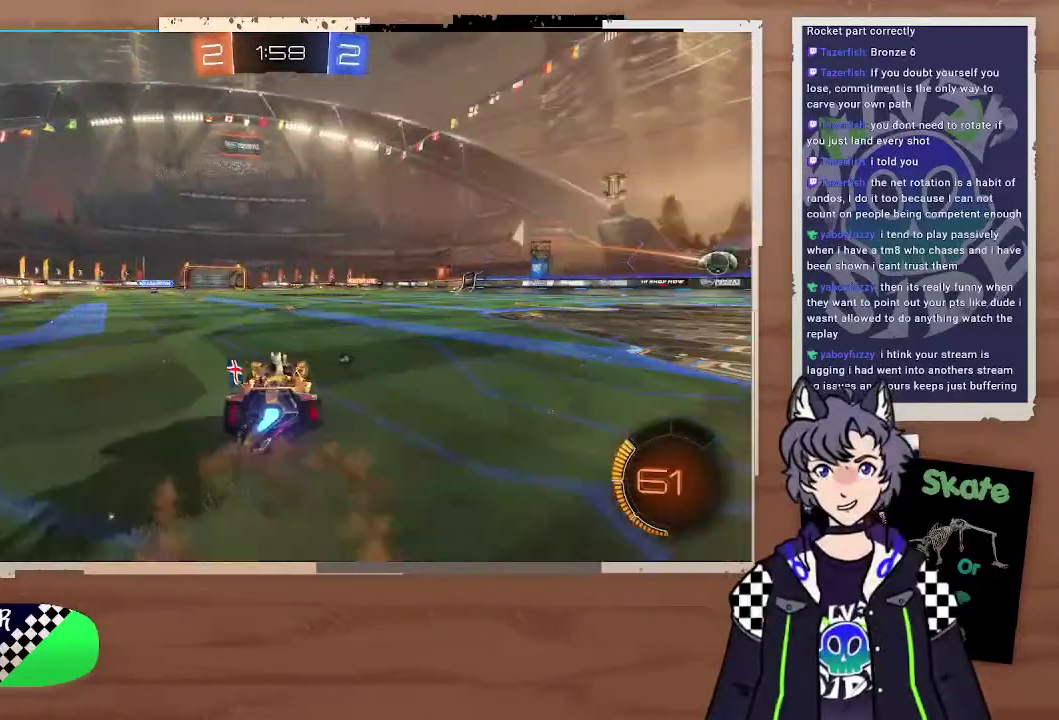
{"buttons": ["R2"], "left_stick": "center", "right_stick": "center", "events": [[100, "CROSS", "down"], [200, "CROSS", "up"], [200, "left_stick", "center"], [300, "TRIANGLE", "down"], [400, "TRIANGLE", "up"]]}
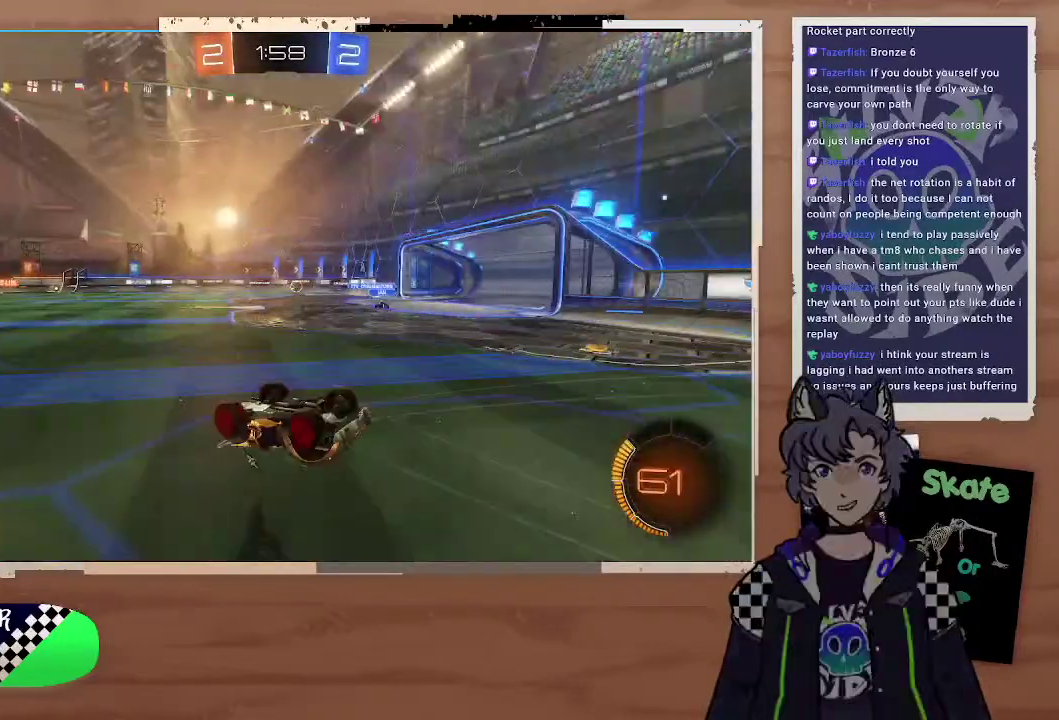
{"buttons": ["R2"], "left_stick": "center", "right_stick": "center", "events": [[300, "TRIANGLE", "down"], [400, "TRIANGLE", "up"]]}
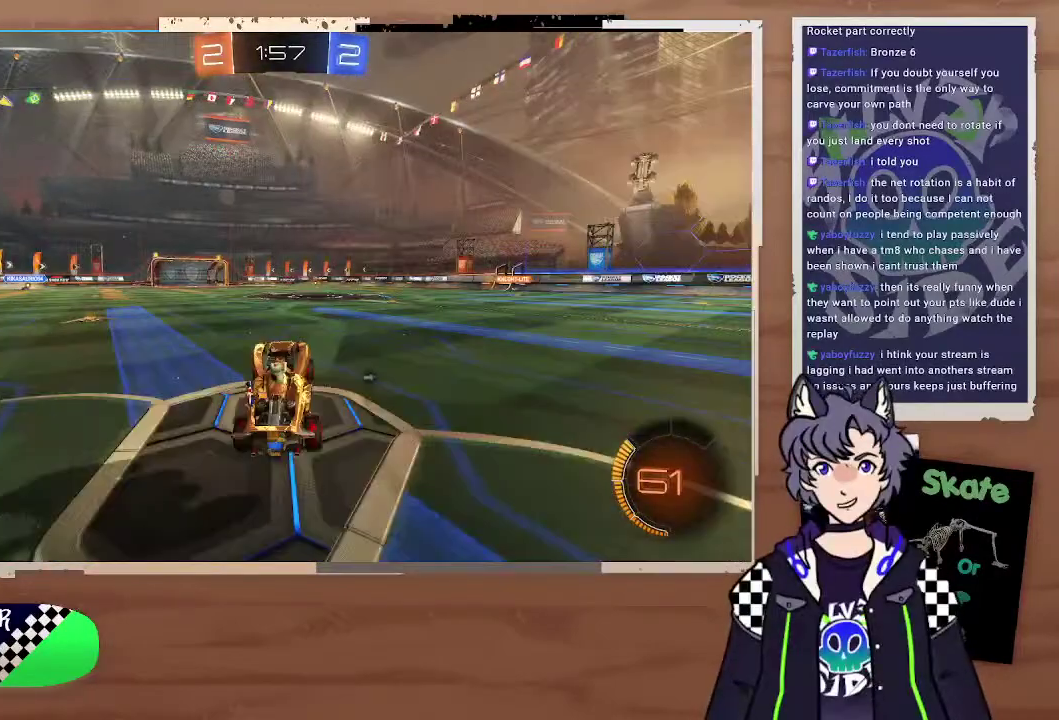
{"buttons": ["R2"], "left_stick": "right", "right_stick": "center", "events": [[200, "left_stick", "right"], [300, "TRIANGLE", "down"], [400, "TRIANGLE", "up"]]}
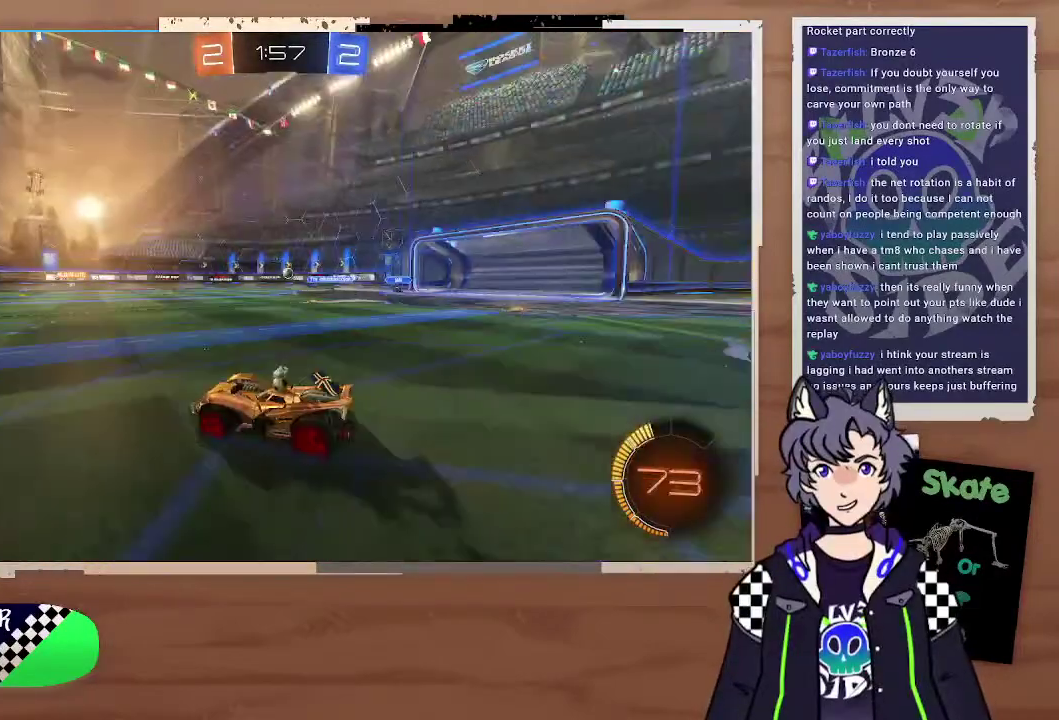
{"buttons": ["R2"], "left_stick": "left", "right_stick": "center"}
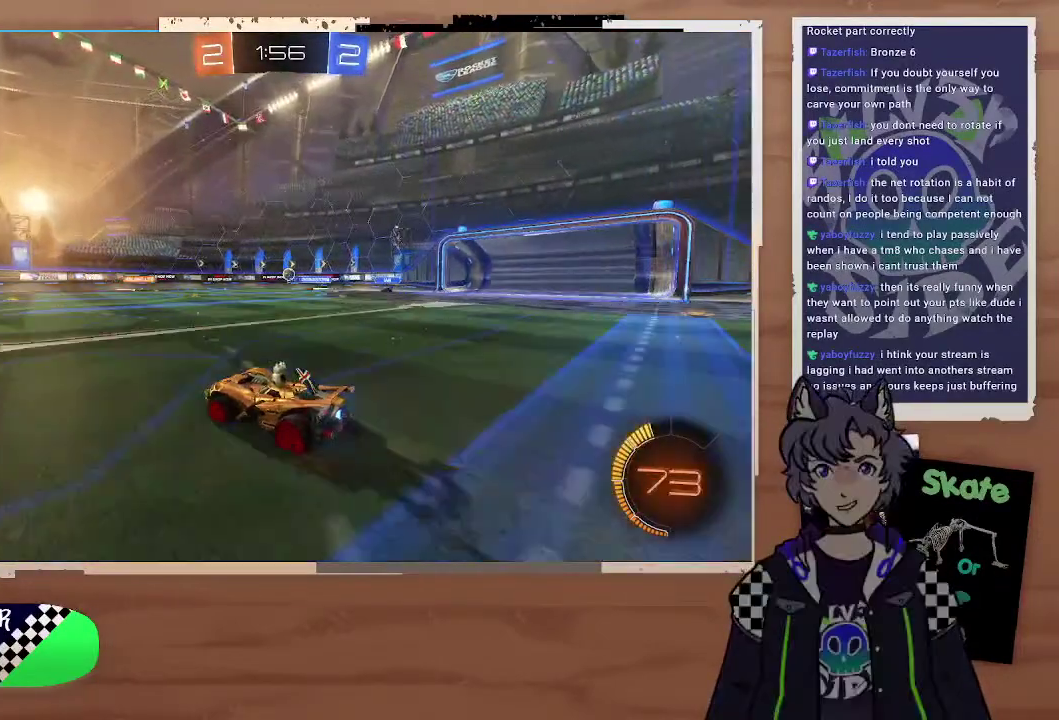
{"buttons": ["R2"], "left_stick": "center", "right_stick": "center", "events": [[200, "left_stick", "center"]]}
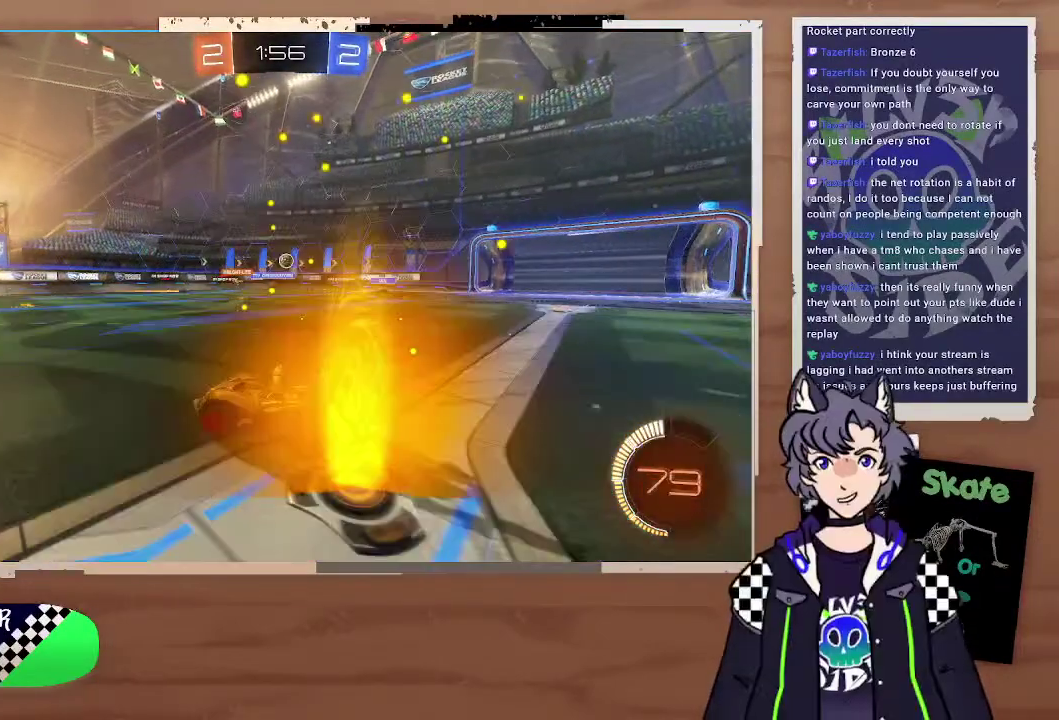
{"buttons": ["R2"], "left_stick": "left", "right_stick": "center", "events": [[100, "R2", "up"], [100, "left_stick", "left"], [200, "left_stick", "right"], [300, "R2", "down"], [300, "left_stick", "center"], [400, "left_stick", "right"], [500, "left_stick", "left"]]}
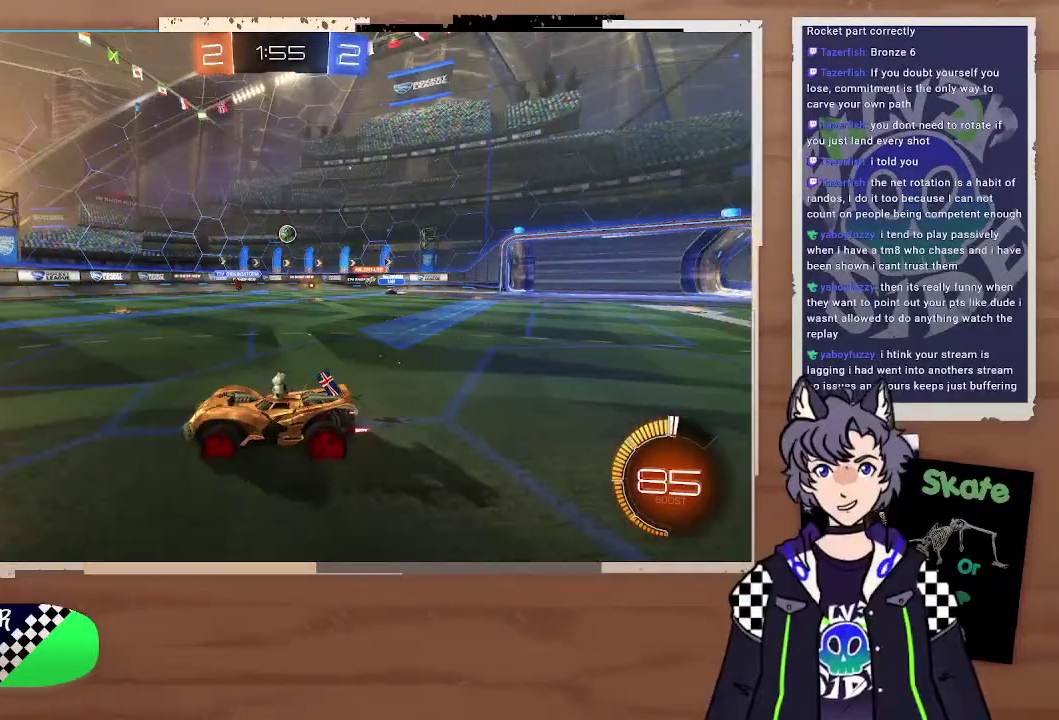
{"buttons": [], "left_stick": "left", "right_stick": "center", "events": [[200, "R2", "up"], [300, "left_stick", "right"], [400, "L2", "down"], [500, "L2", "up"], [500, "left_stick", "left"]]}
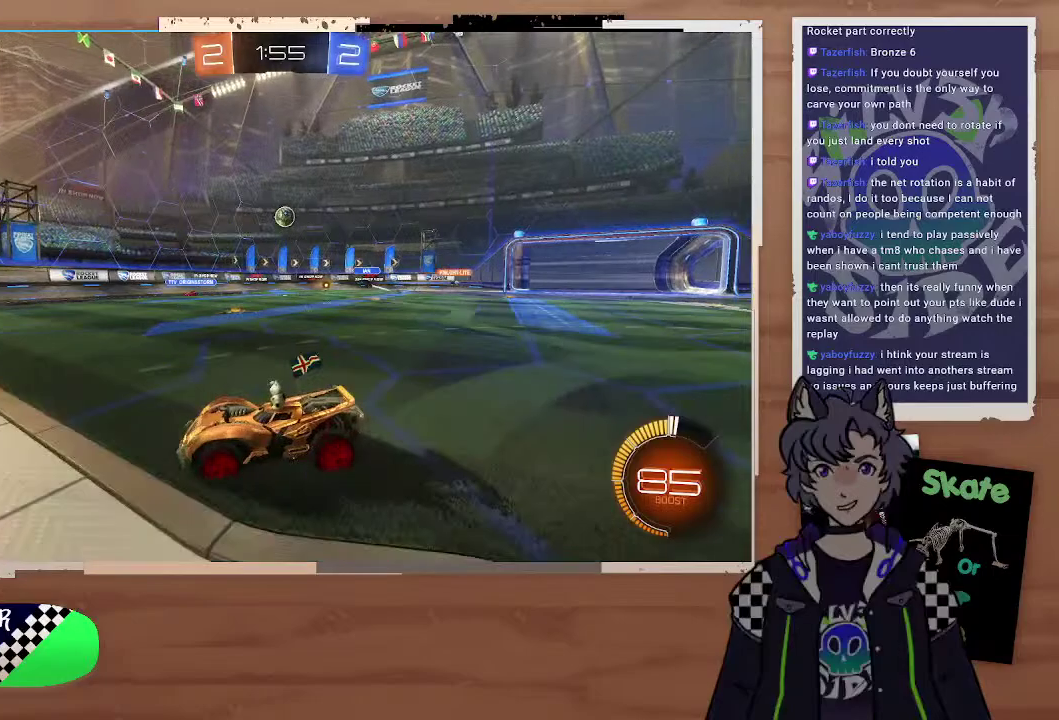
{"buttons": ["R2"], "left_stick": "center", "right_stick": "center", "events": [[100, "R2", "down"], [100, "left_stick", "right"], [200, "left_stick", "left"], [300, "left_stick", "center"]]}
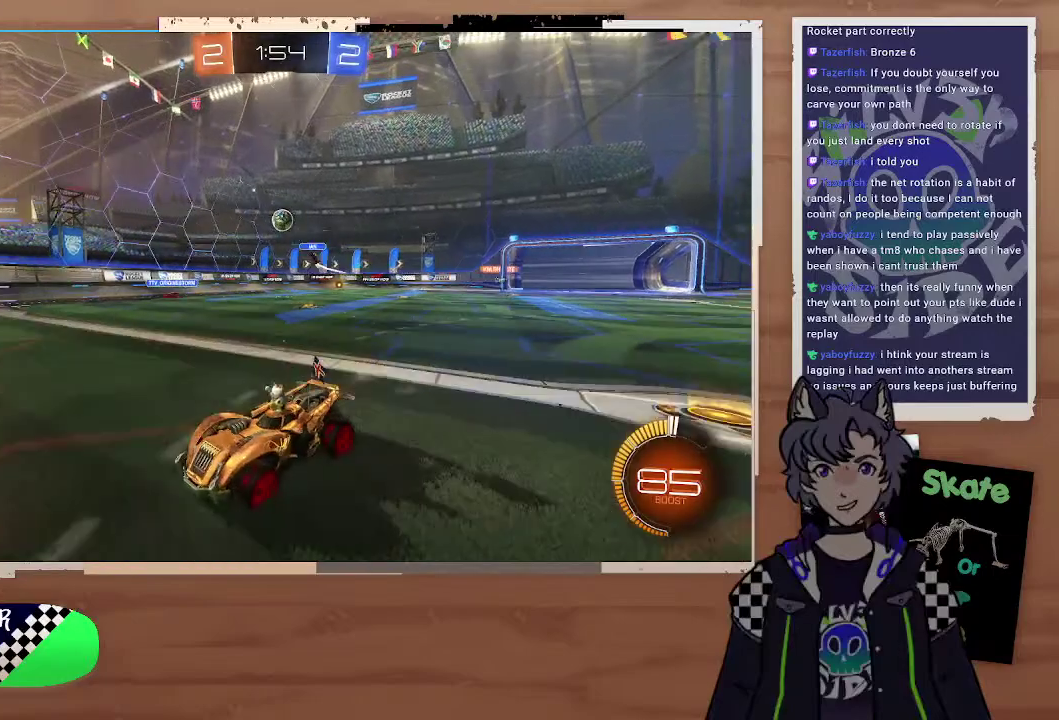
{"buttons": ["R2"], "left_stick": "center", "right_stick": "center"}